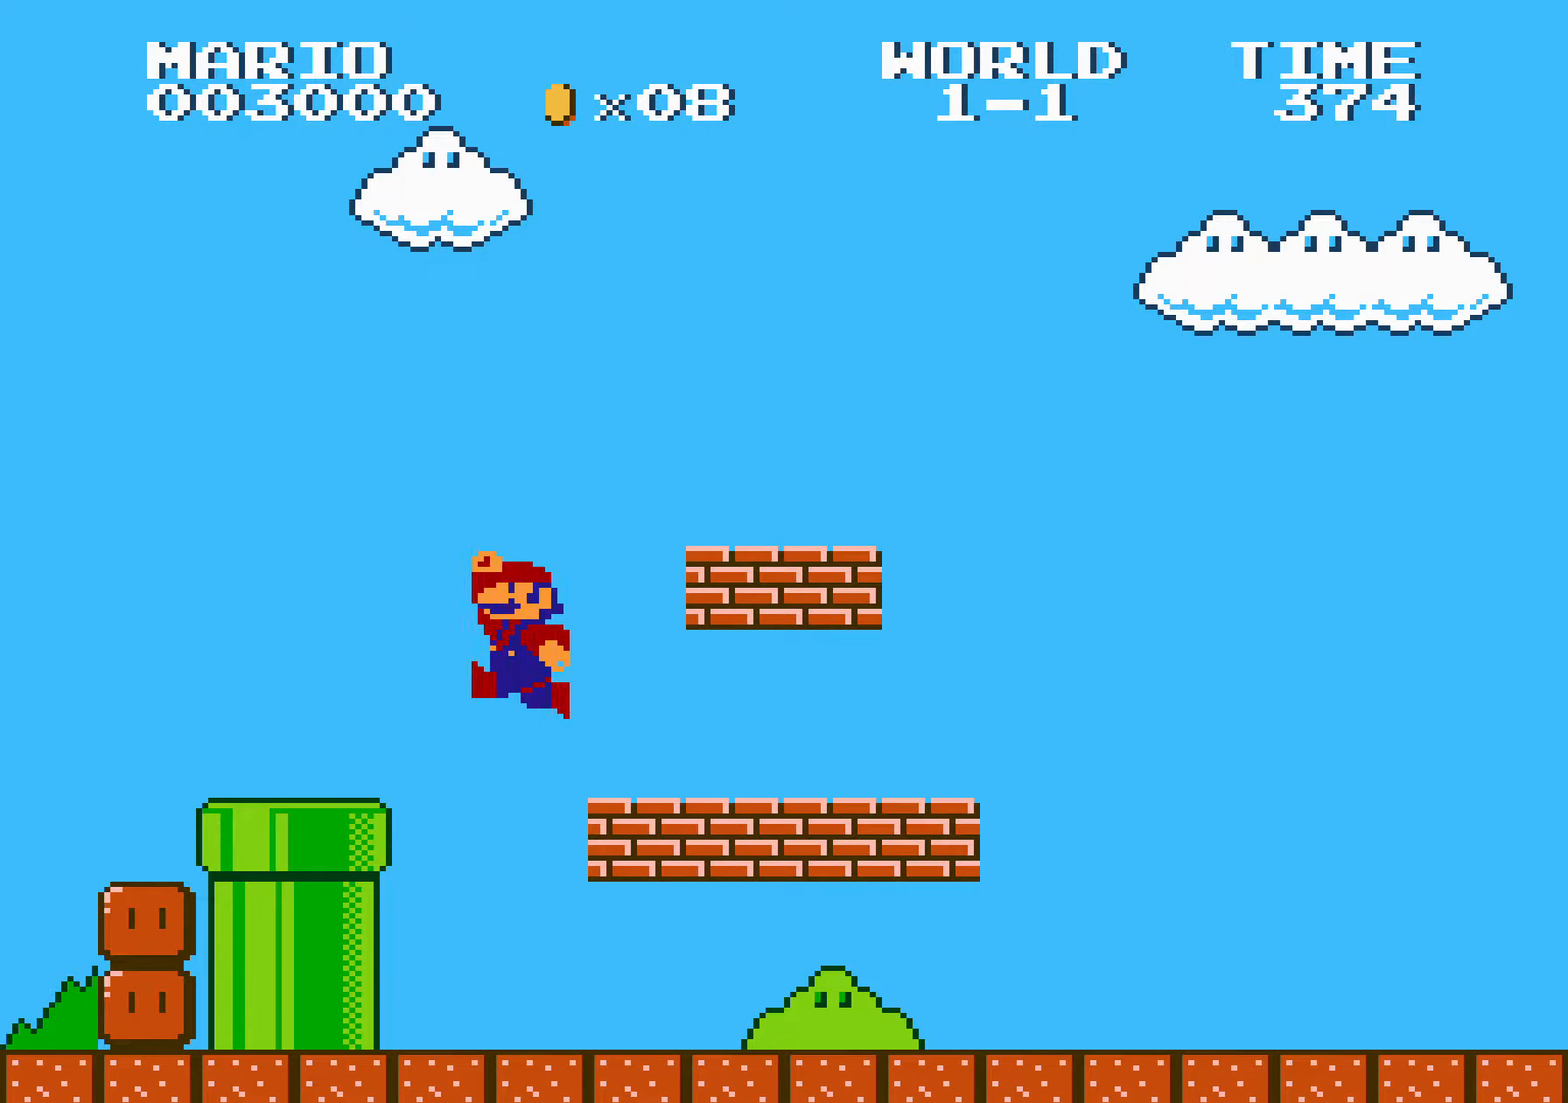
Gameplay with a controller (Nintendo layout); each line is a JSON object with the inputs held at the frame after it. "events" lists button and stick changes between this image and that frame as [ms after this image, input, new state], when the widget could be followed in between. Not read: L3 R3.
{"buttons": ["B", "DPAD_RIGHT"], "events": []}
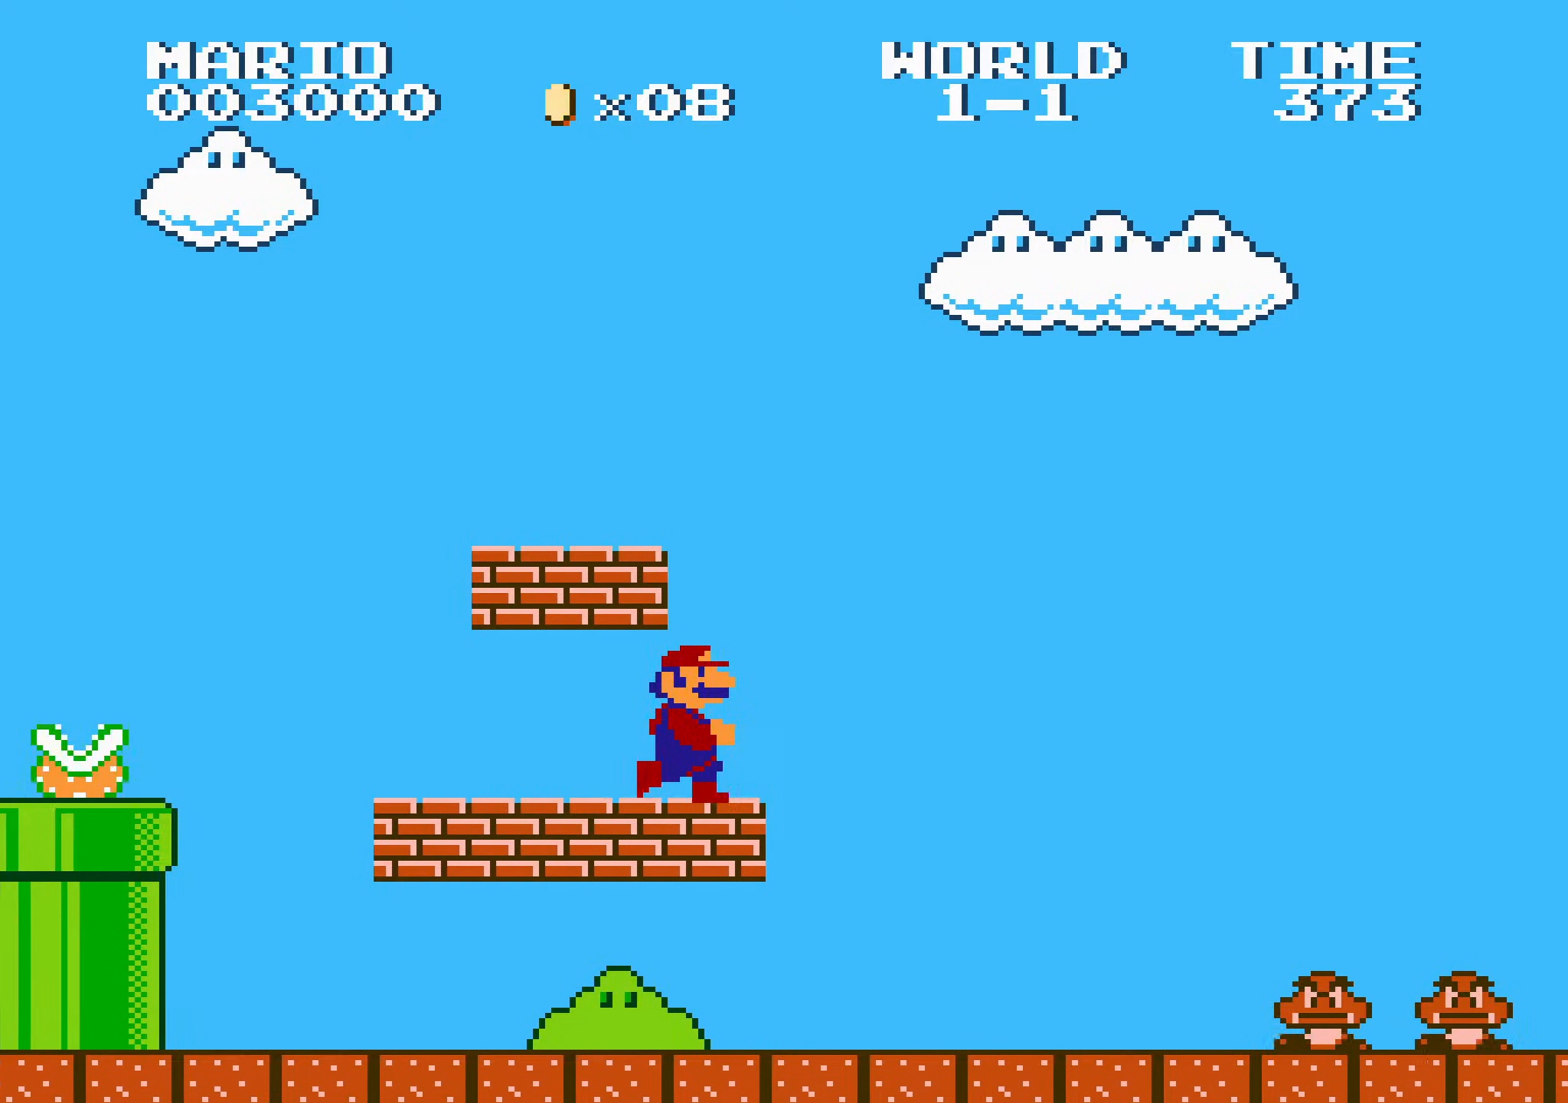
{"buttons": ["A", "B", "DPAD_RIGHT"], "events": [[467, "A", "down"]]}
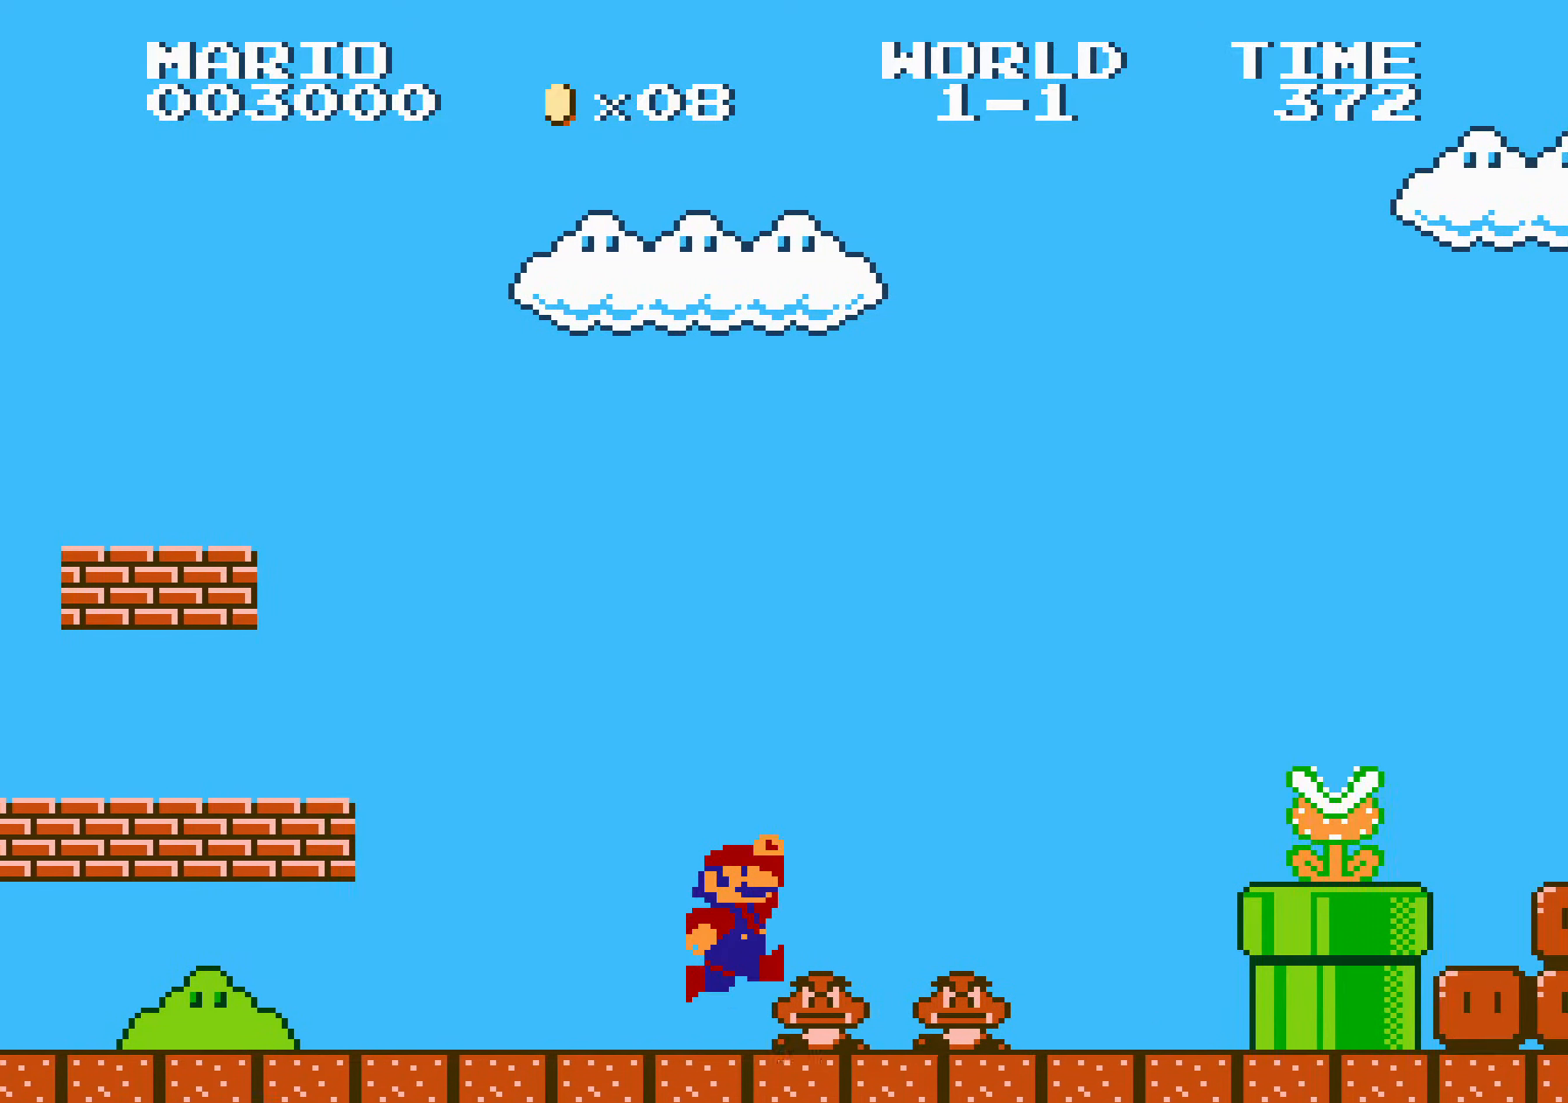
{"buttons": ["B", "DPAD_RIGHT"], "events": [[234, "A", "up"]]}
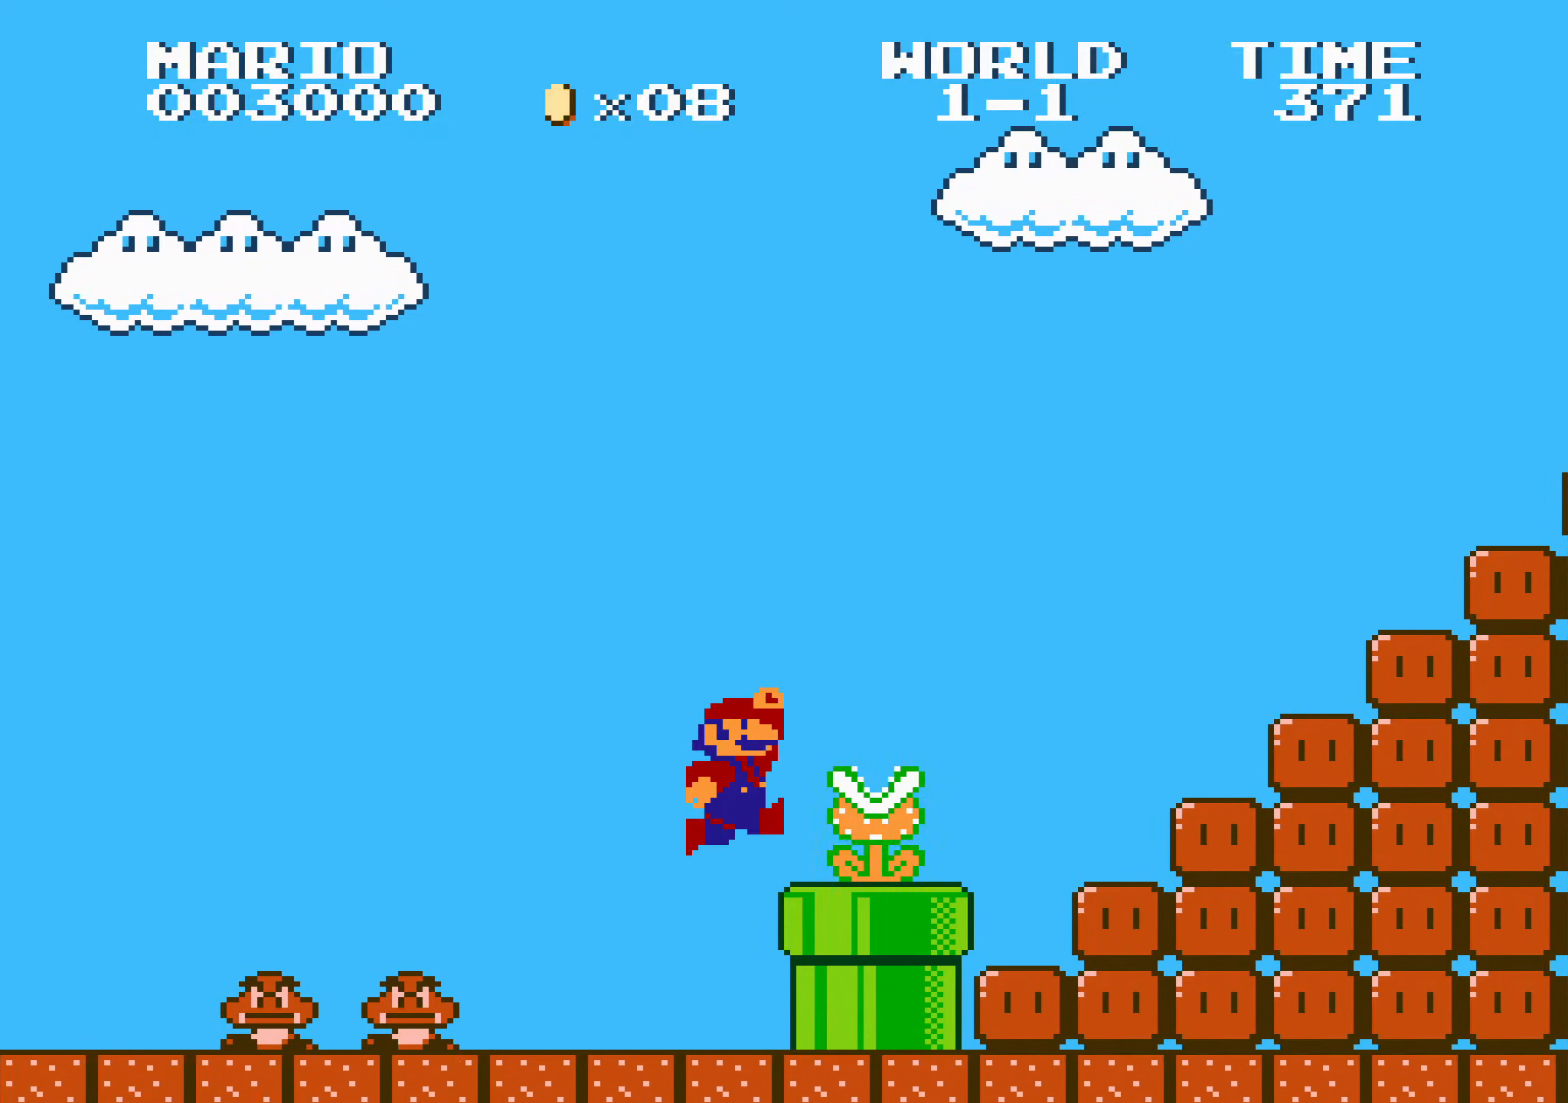
{"buttons": ["B", "DPAD_RIGHT"], "events": [[50, "DPAD_LEFT", "down"], [50, "DPAD_RIGHT", "up"], [67, "A", "down"], [67, "DPAD_LEFT", "up"], [67, "DPAD_RIGHT", "down"], [434, "A", "up"]]}
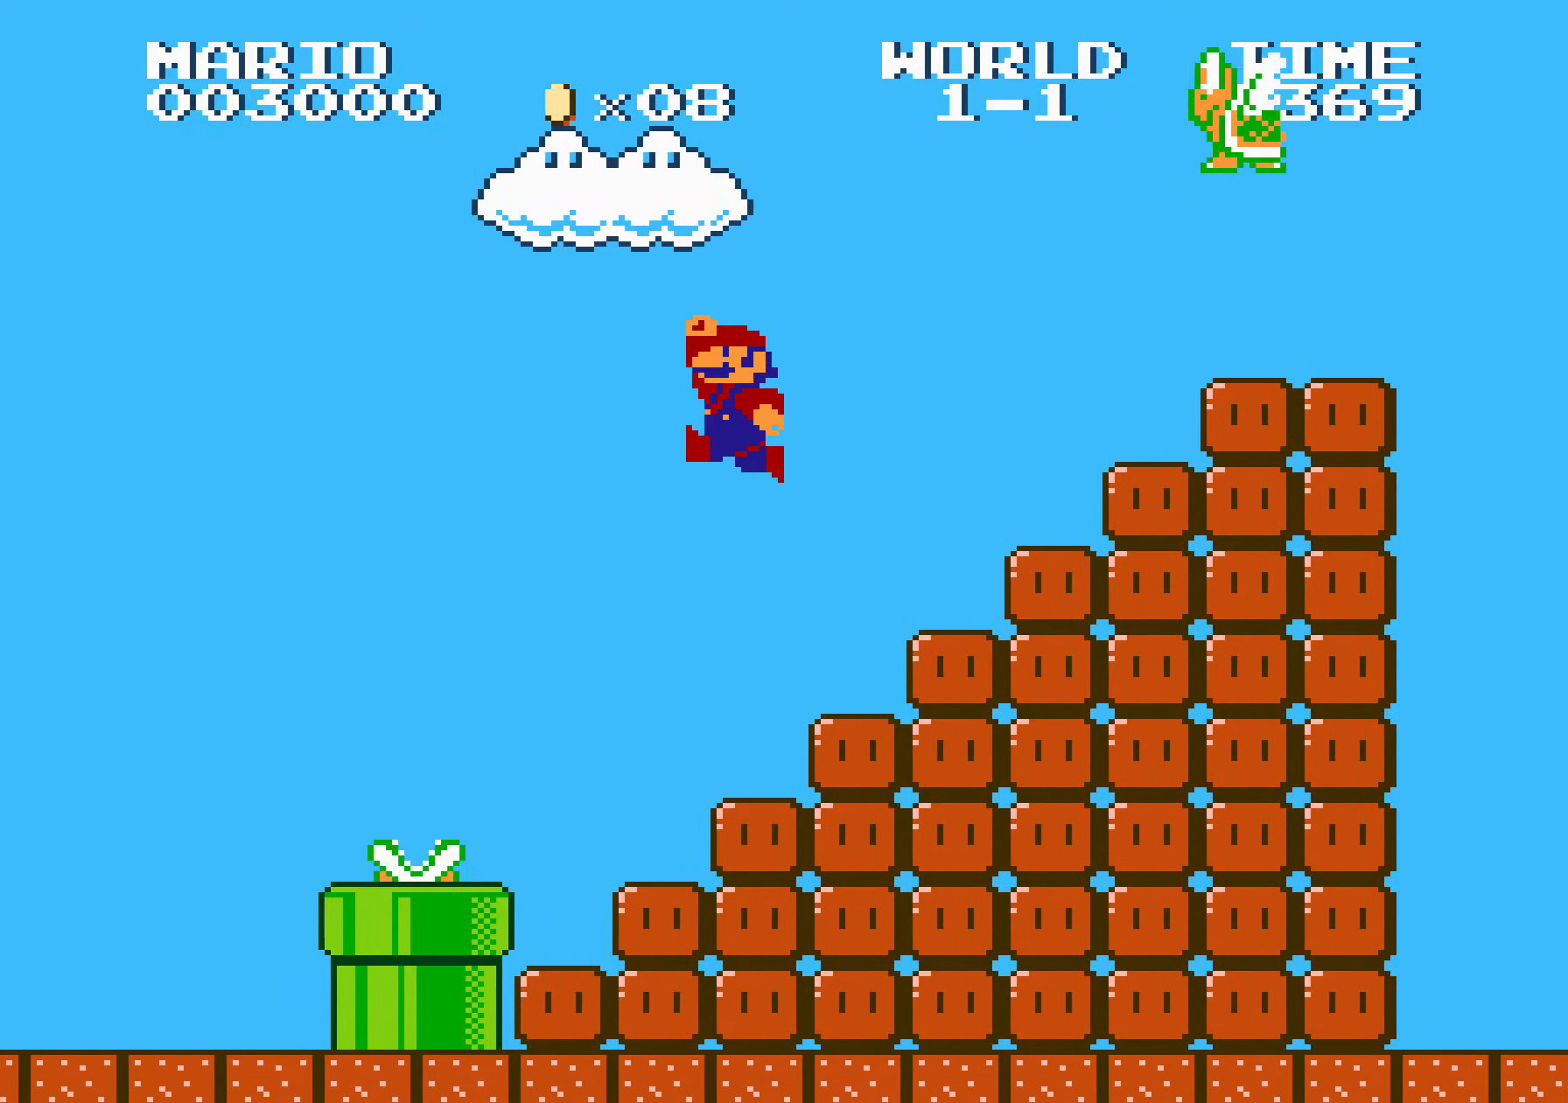
{"buttons": ["B", "DPAD_RIGHT"], "events": [[184, "A", "down"], [184, "DPAD_DOWN", "down"], [184, "DPAD_RIGHT", "up"], [200, "DPAD_DOWN", "up"], [200, "DPAD_RIGHT", "down"], [367, "A", "up"]]}
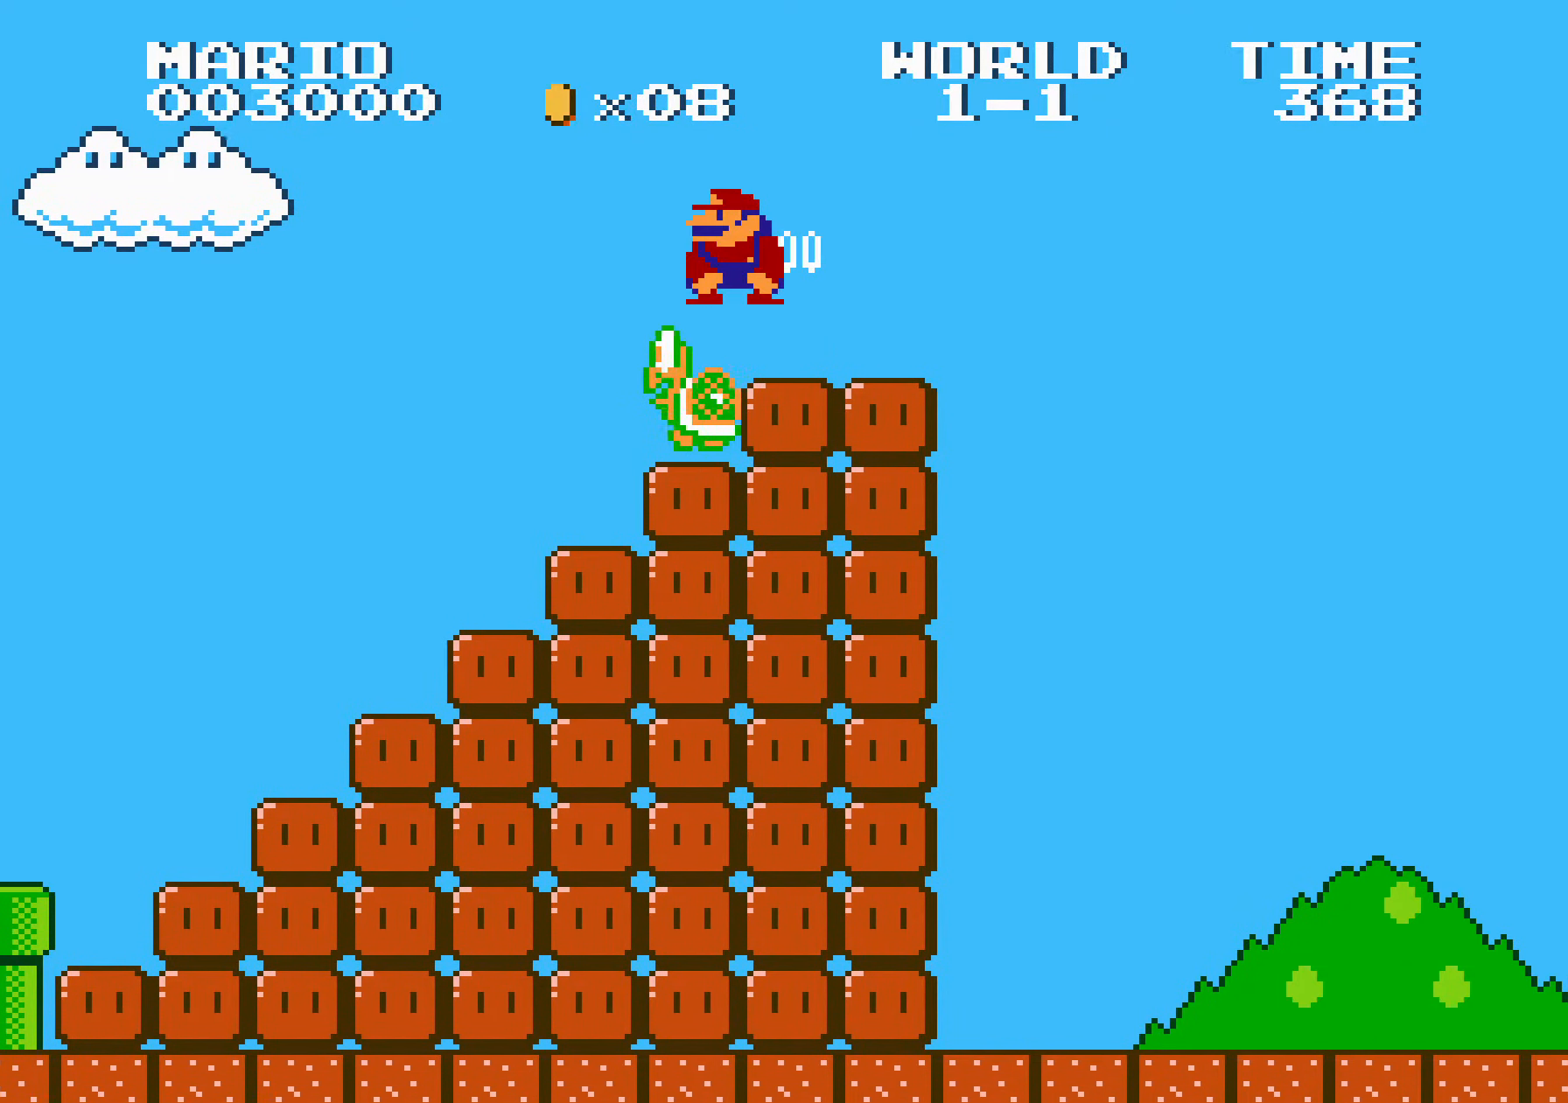
{"buttons": [], "events": [[217, "A", "down"], [217, "DPAD_RIGHT", "up"], [234, "A", "up"], [234, "B", "up"]]}
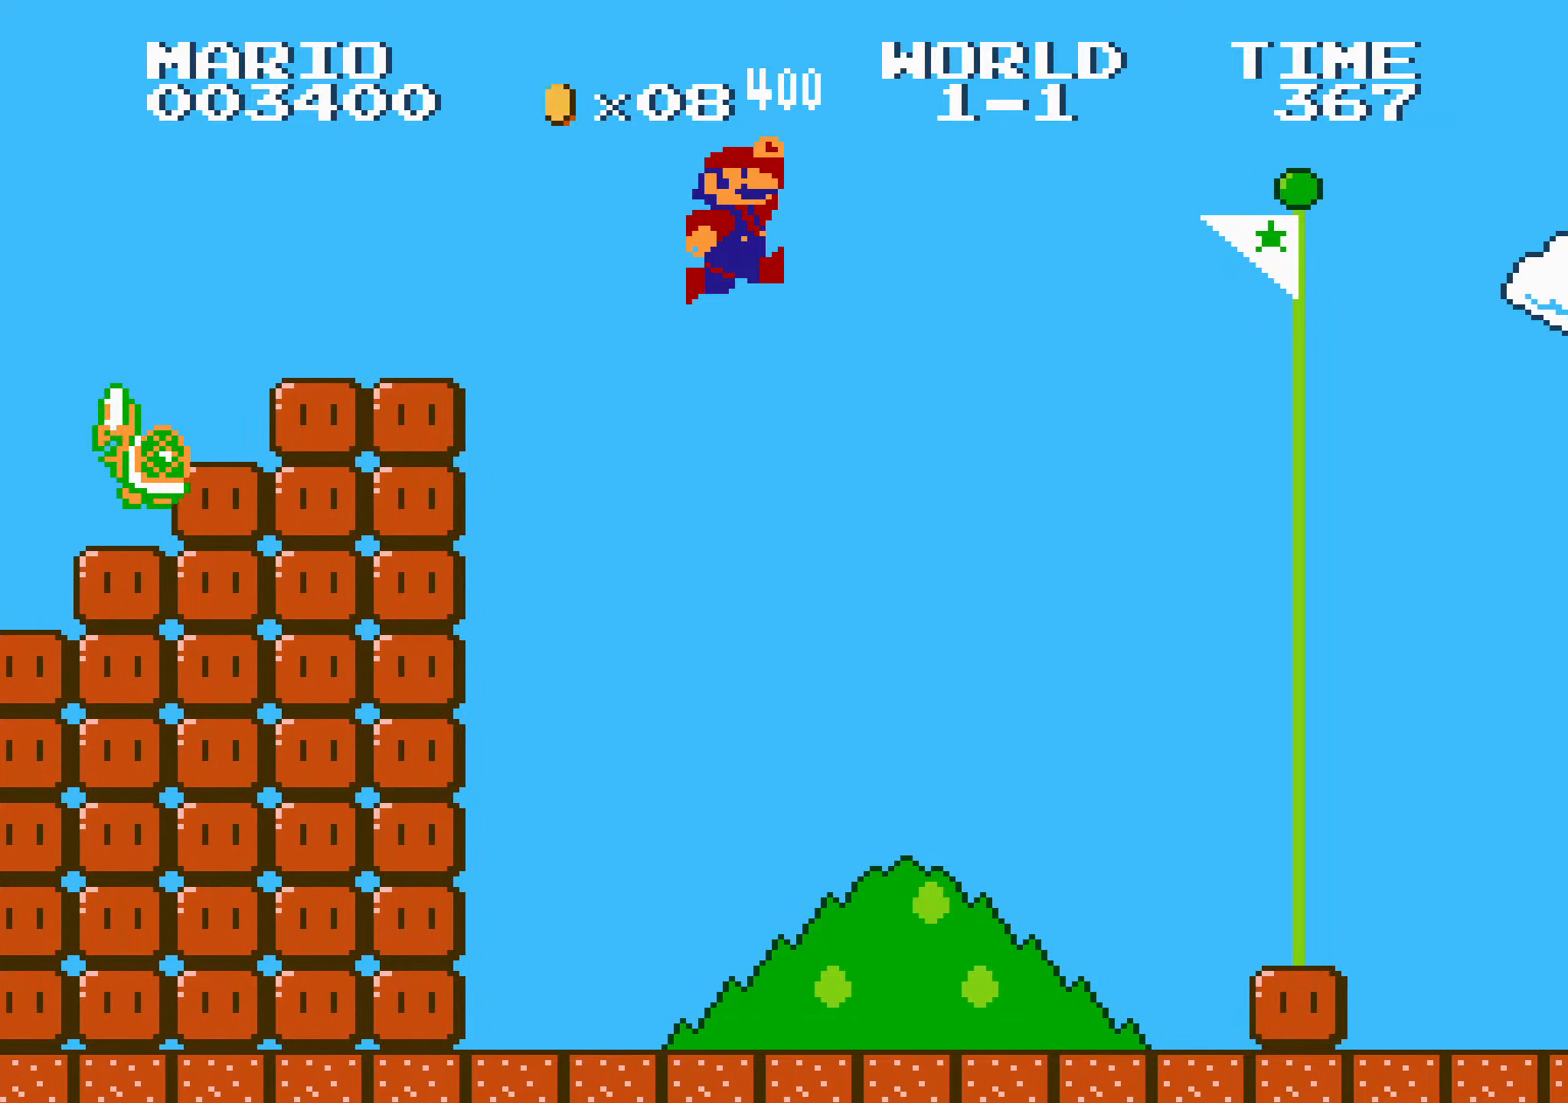
{"buttons": ["B", "DPAD_RIGHT"], "events": [[266, "DPAD_LEFT", "down"], [283, "B", "down"], [283, "DPAD_LEFT", "up"], [283, "DPAD_RIGHT", "down"], [333, "DPAD_LEFT", "down"], [333, "DPAD_RIGHT", "up"], [350, "DPAD_LEFT", "up"], [350, "DPAD_RIGHT", "down"], [383, "DPAD_LEFT", "down"], [383, "DPAD_RIGHT", "up"], [450, "DPAD_LEFT", "up"], [450, "DPAD_RIGHT", "down"]]}
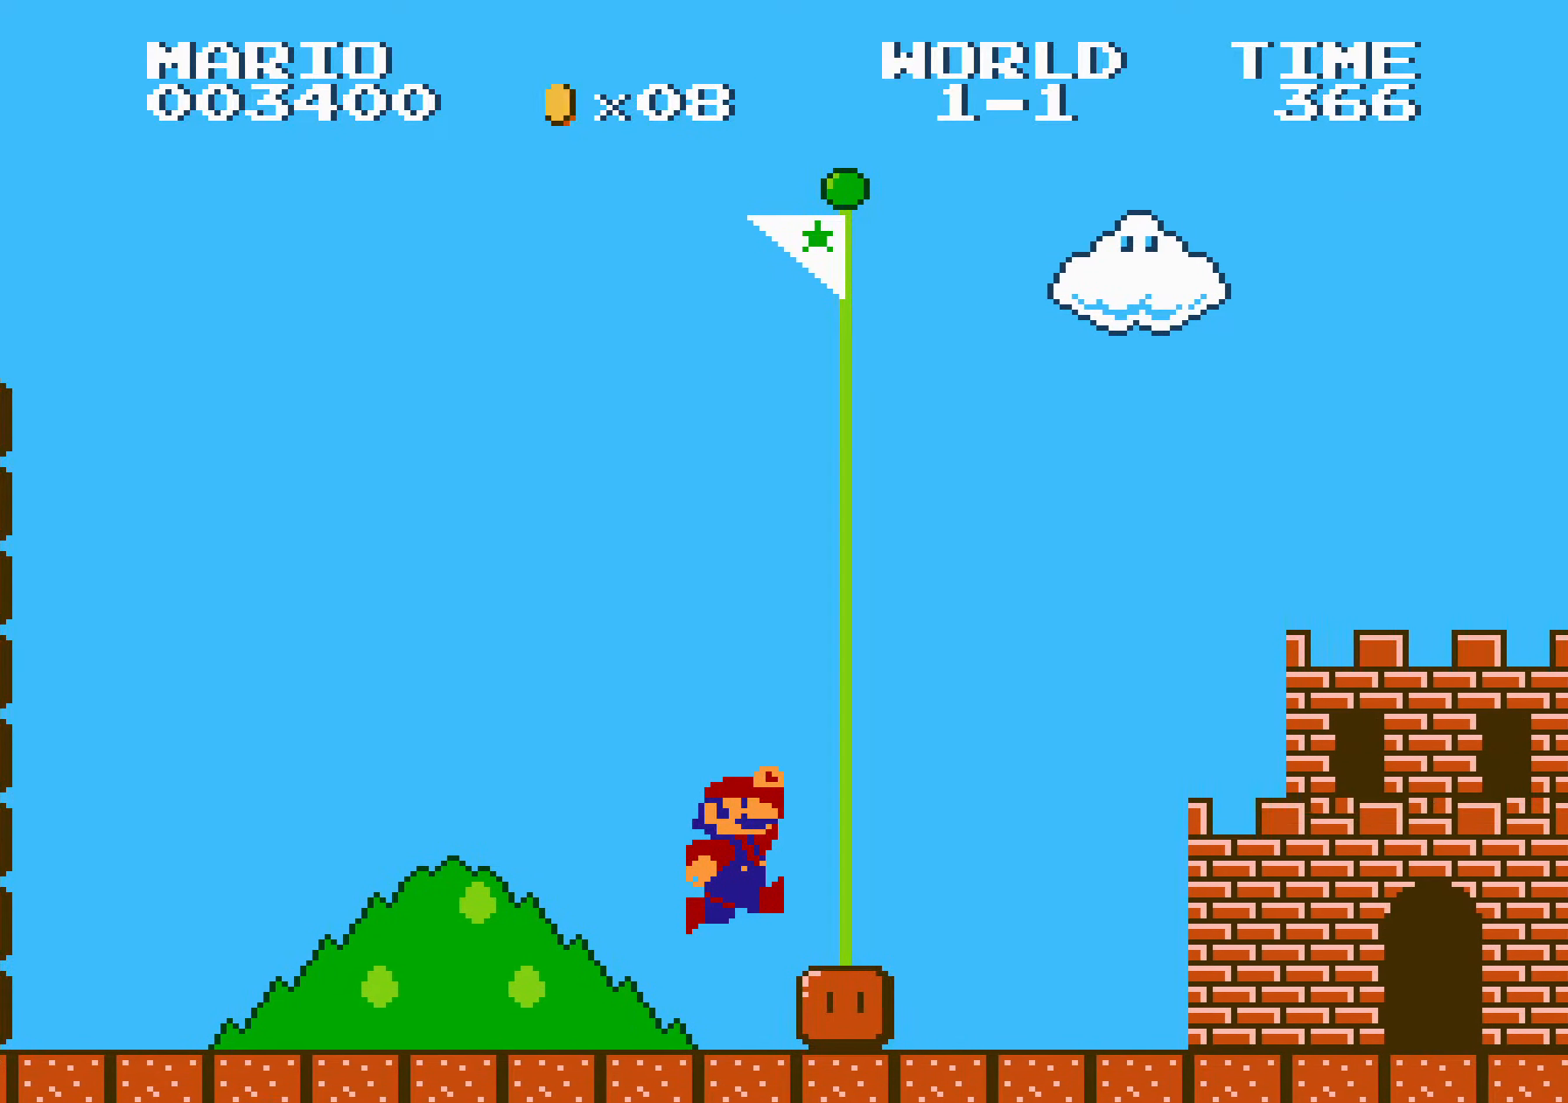
{"buttons": [], "events": [[50, "DPAD_LEFT", "down"], [66, "B", "up"], [66, "DPAD_LEFT", "up"], [66, "DPAD_RIGHT", "up"], [83, "DPAD_RIGHT", "down"], [100, "A", "down"], [100, "DPAD_LEFT", "down"], [116, "A", "up"], [116, "DPAD_LEFT", "up"], [116, "DPAD_RIGHT", "up"]]}